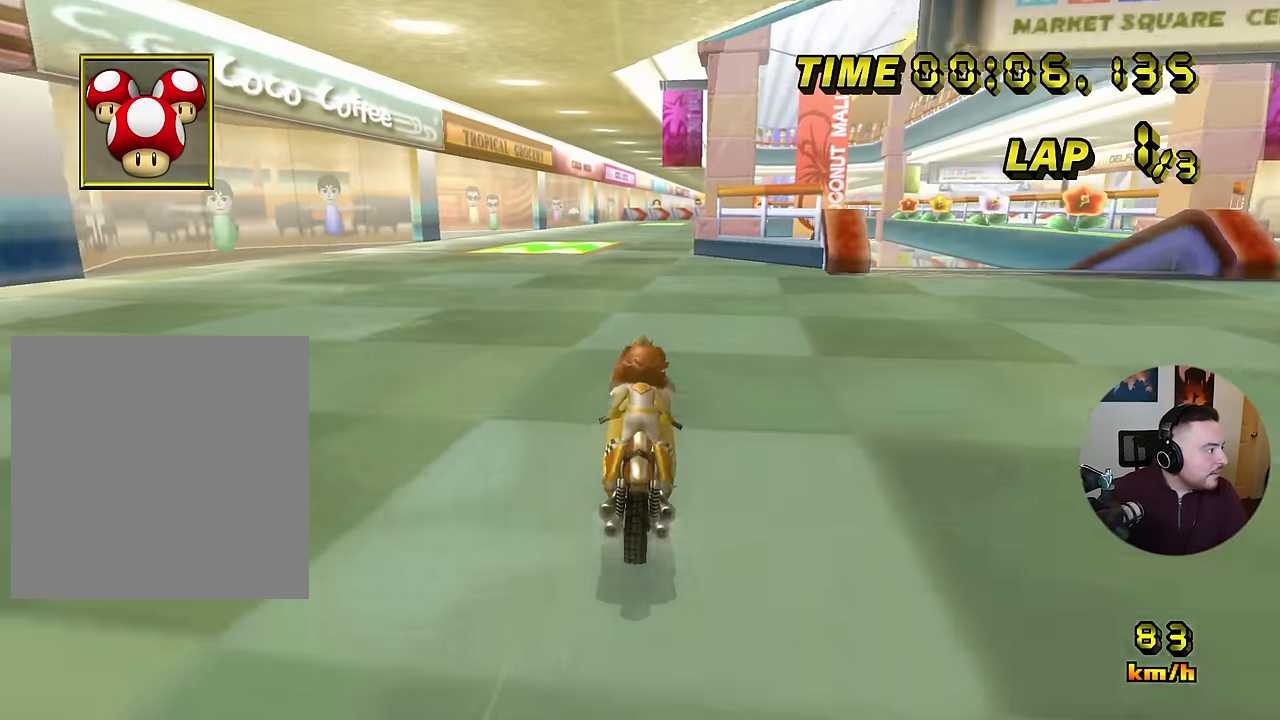
Gameplay with a controller (Nintendo layout); each line is a JSON object with the inputs held at the frame after it. "events" lists button and stick changes between this image and that frame as [ms after this image, input, new state], when the widget could be followed in between. Not read: B L3 R3 X Y Z.
{"buttons": ["A", "R1"], "left_stick": "right", "events": [[117, "left_stick", "right"]]}
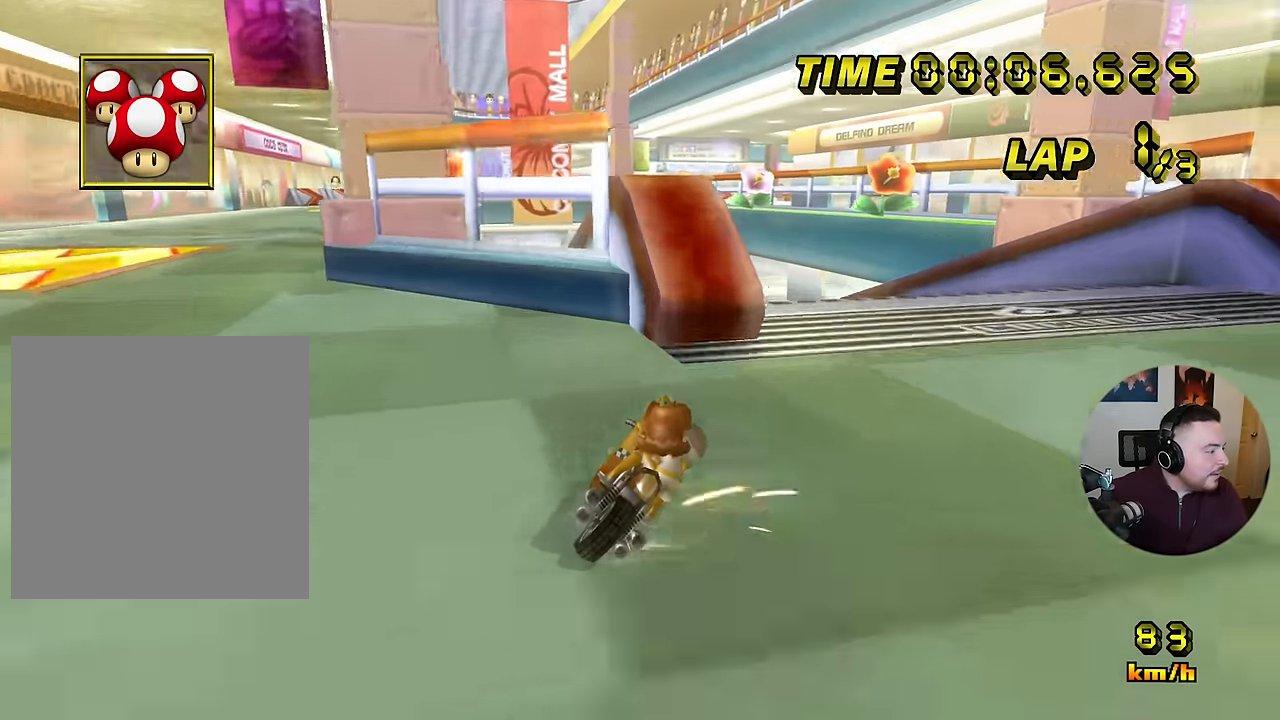
{"buttons": ["A", "R1"], "left_stick": "right", "events": [[234, "left_stick", "center"], [451, "left_stick", "right"]]}
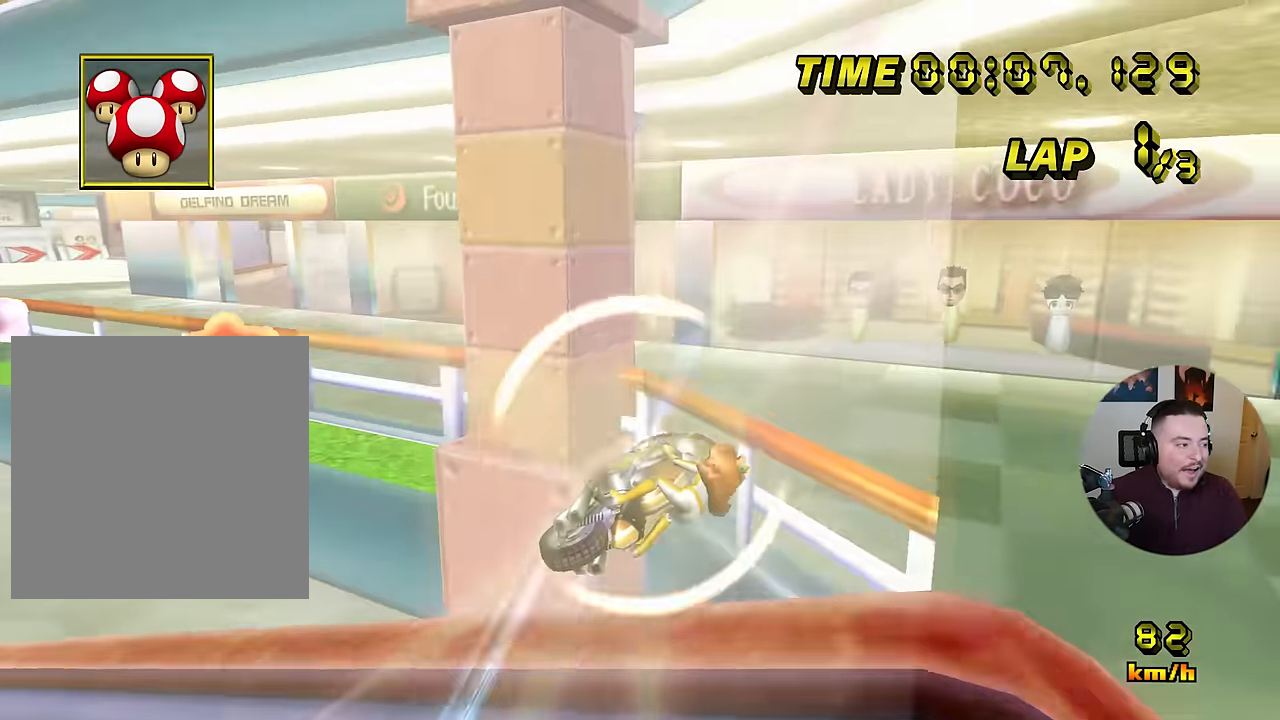
{"buttons": ["A"], "left_stick": "down-left", "events": [[67, "left_stick", "down-right"], [117, "R1", "up"], [350, "left_stick", "down-left"]]}
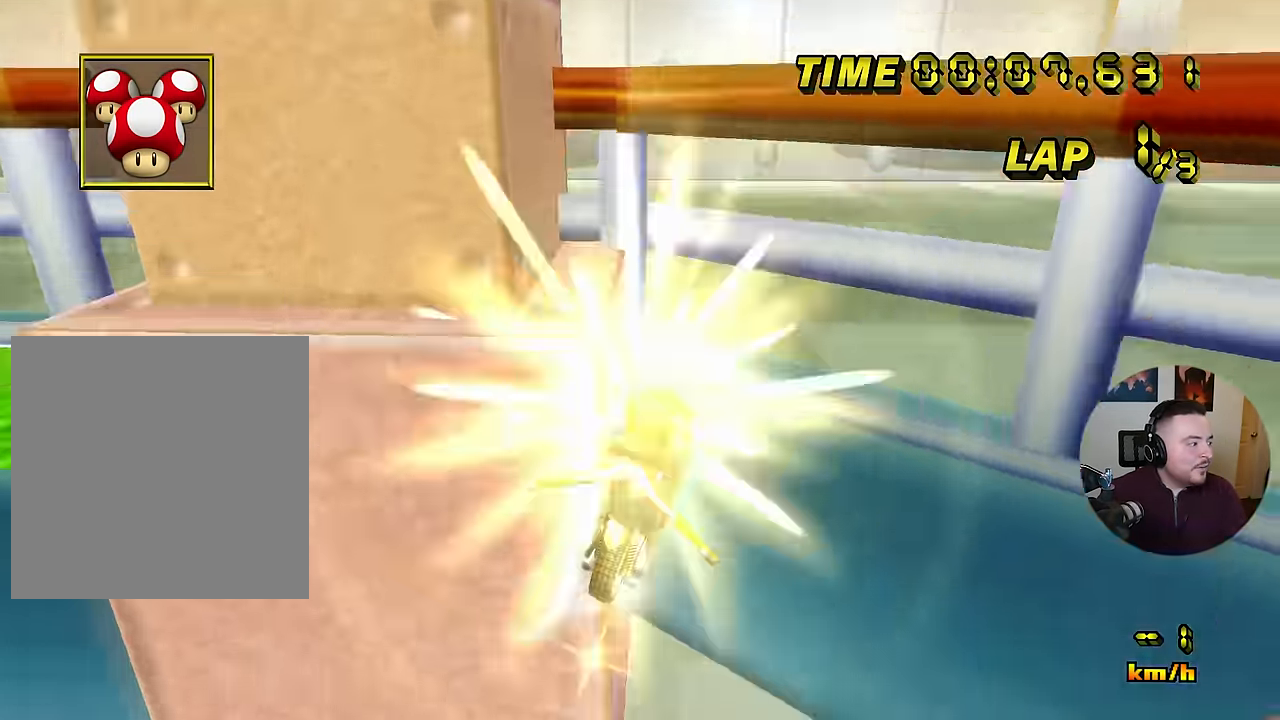
{"buttons": ["A"], "left_stick": "down", "events": [[84, "left_stick", "down"]]}
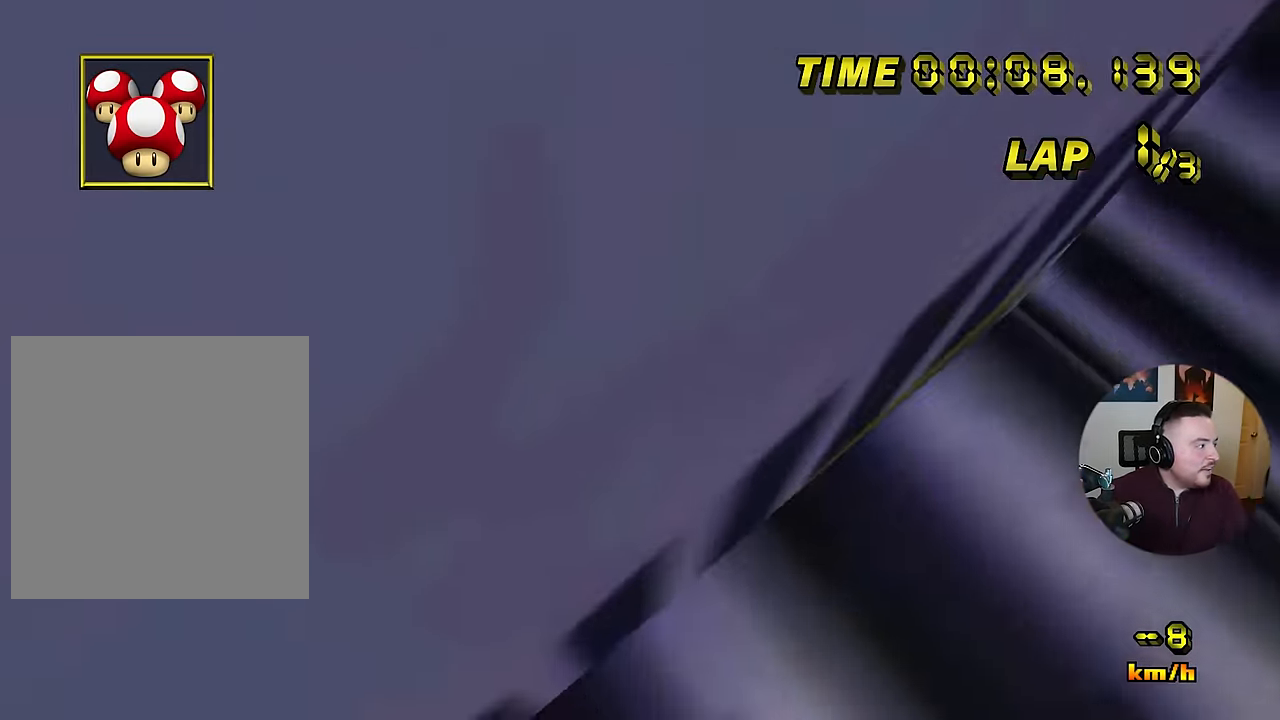
{"buttons": ["A"], "left_stick": "right", "events": [[100, "left_stick", "right"]]}